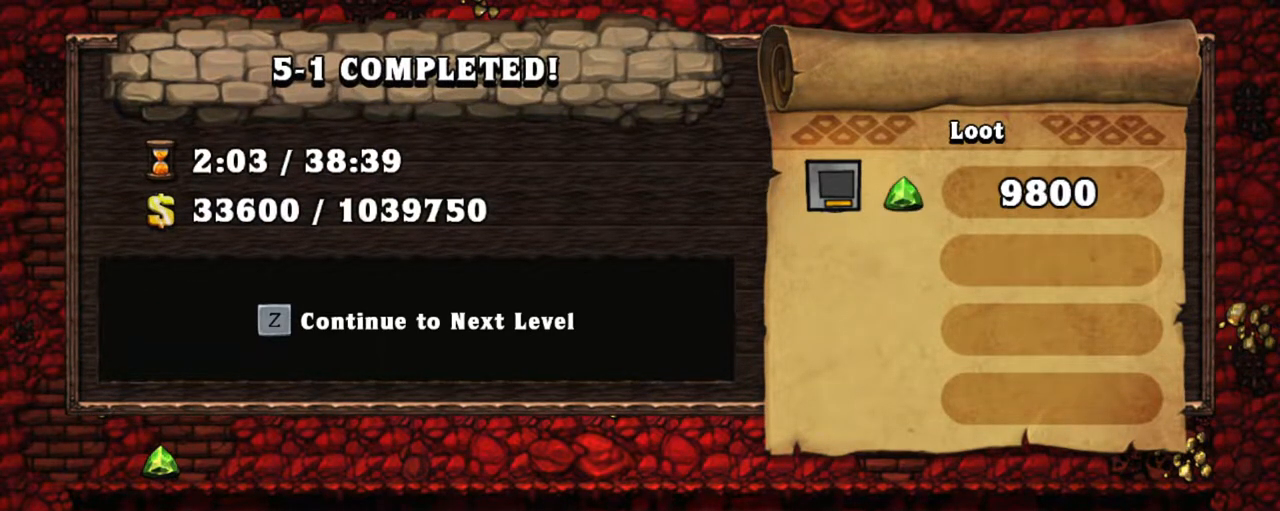
Gameplay with keyboard; each line is a JSON object with the keys held at the frame after it. "events" lists presses ("down") and releases ("up") of "a", "down", "escape", "left", "right", "s", "shift", "space", "tab", "up", "x" and "z" between this image and that frame as [ms after this image, input, new state], when the widget could be followed in between. No other keys are recorded. Mouse input is not recorded.
{"keys": [], "events": [[34, "z", "down"], [117, "z", "up"]]}
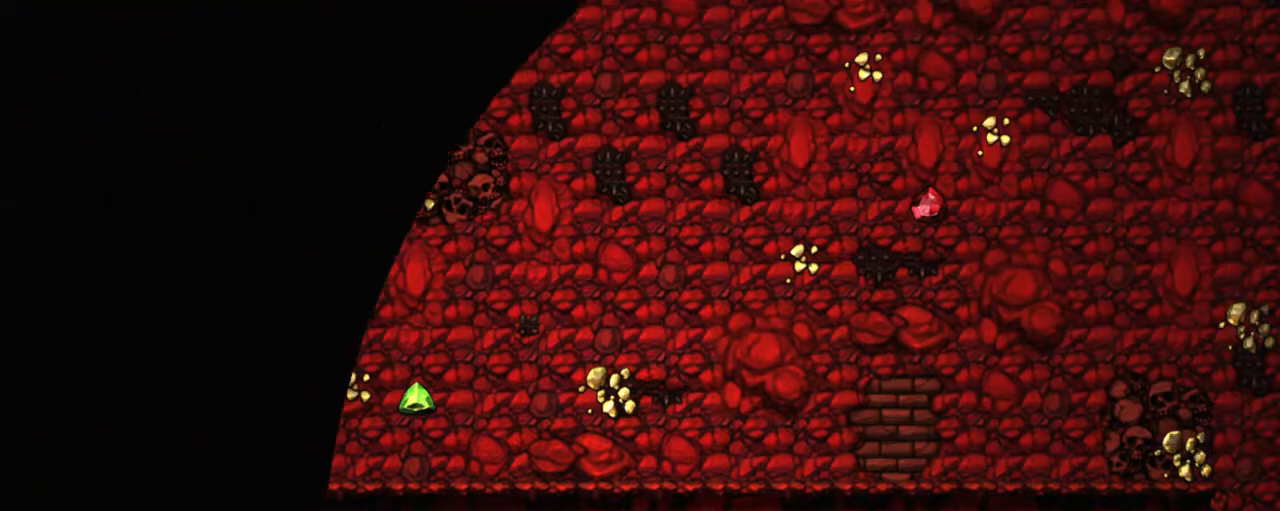
{"keys": [], "events": []}
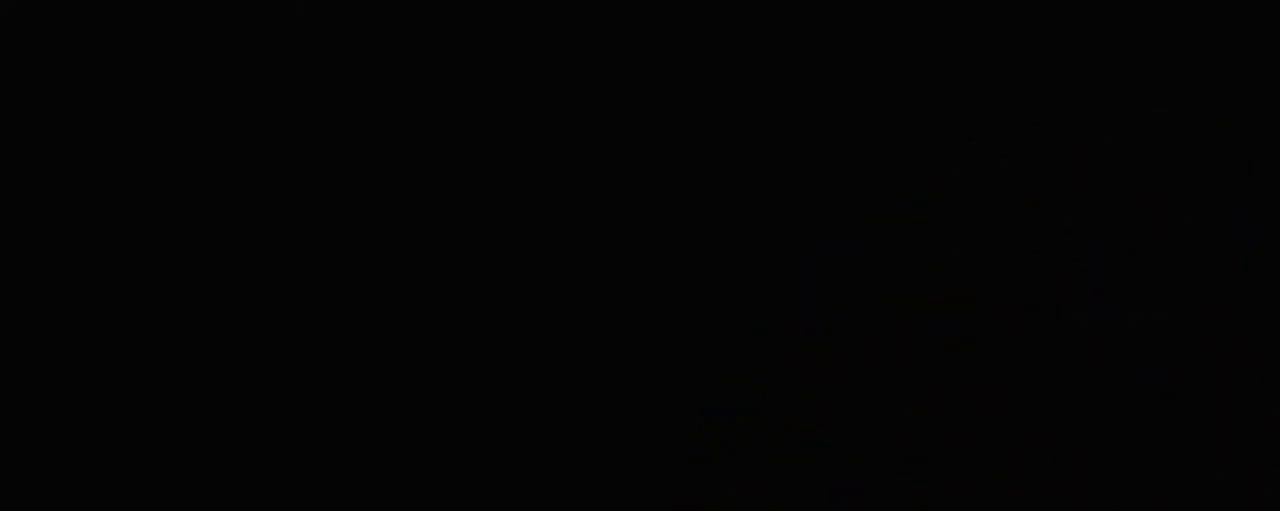
{"keys": [], "events": []}
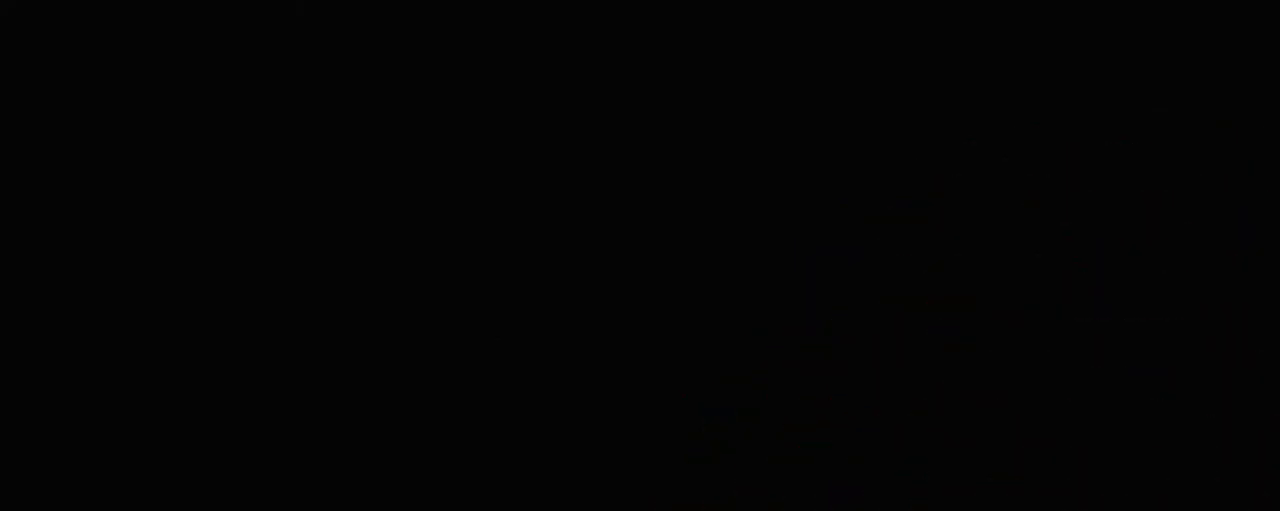
{"keys": [], "events": []}
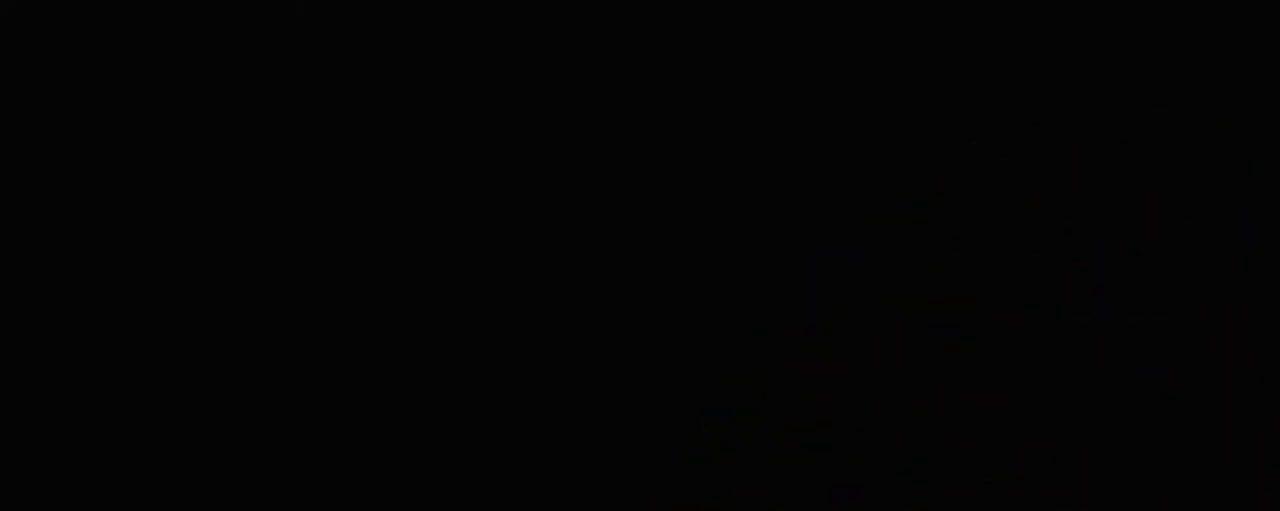
{"keys": [], "events": []}
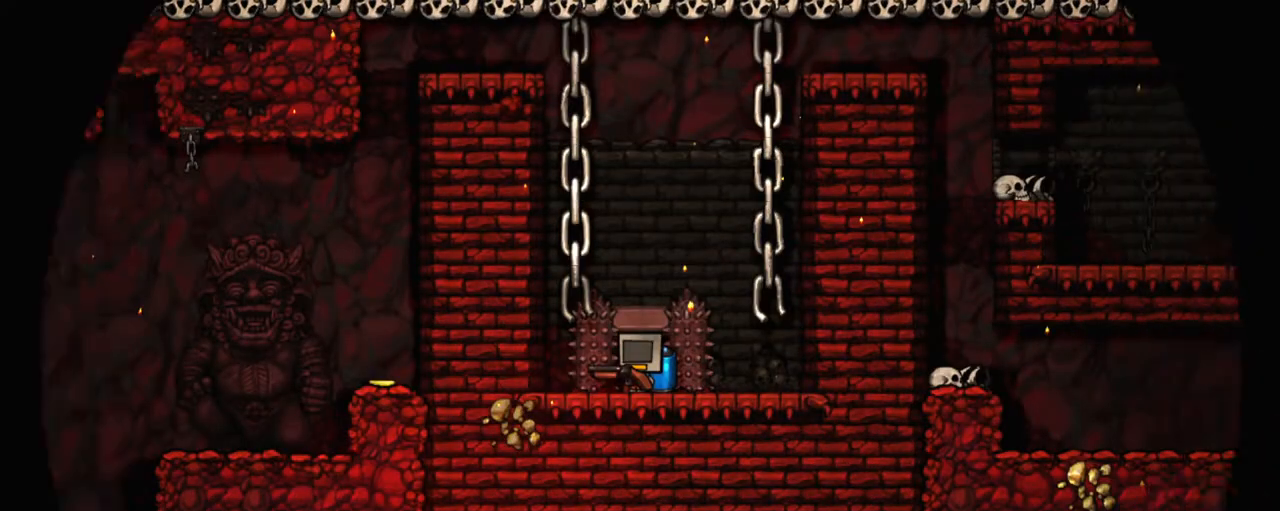
{"keys": ["shift", "z"], "events": [[250, "shift", "down"], [484, "z", "down"]]}
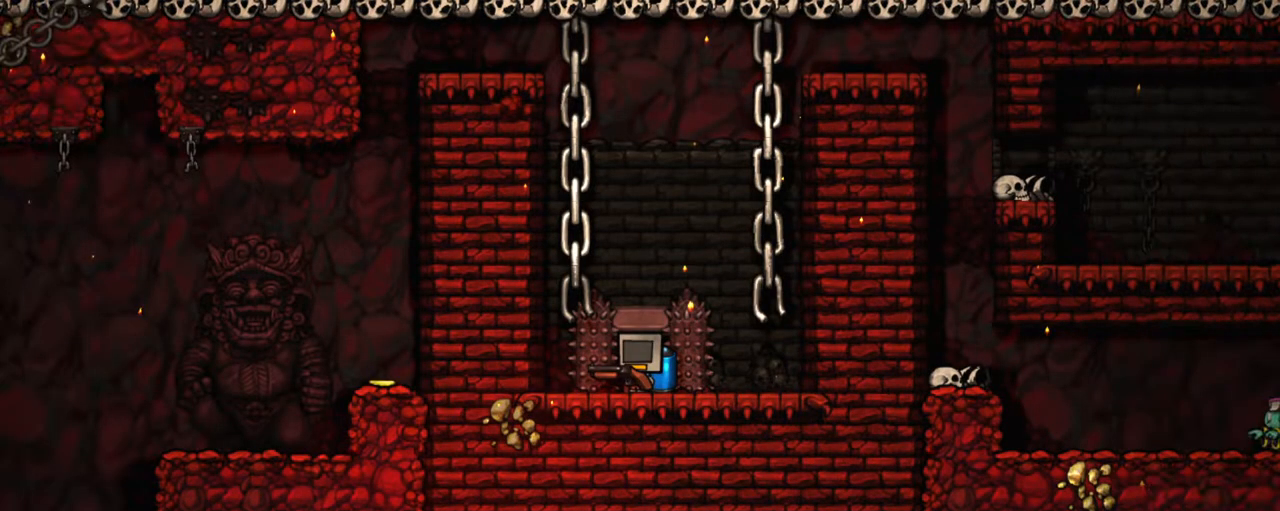
{"keys": ["shift", "z"], "events": [[117, "right", "down"], [117, "z", "up"], [167, "z", "down"], [267, "right", "up"], [350, "z", "up"], [400, "z", "down"]]}
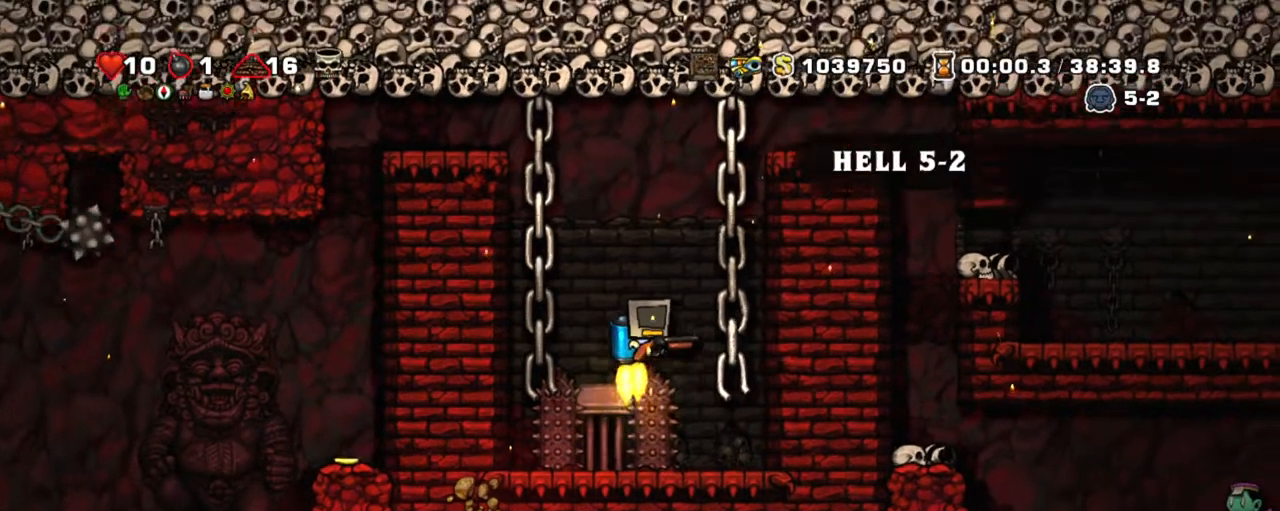
{"keys": ["right", "shift", "z"], "events": [[317, "right", "down"]]}
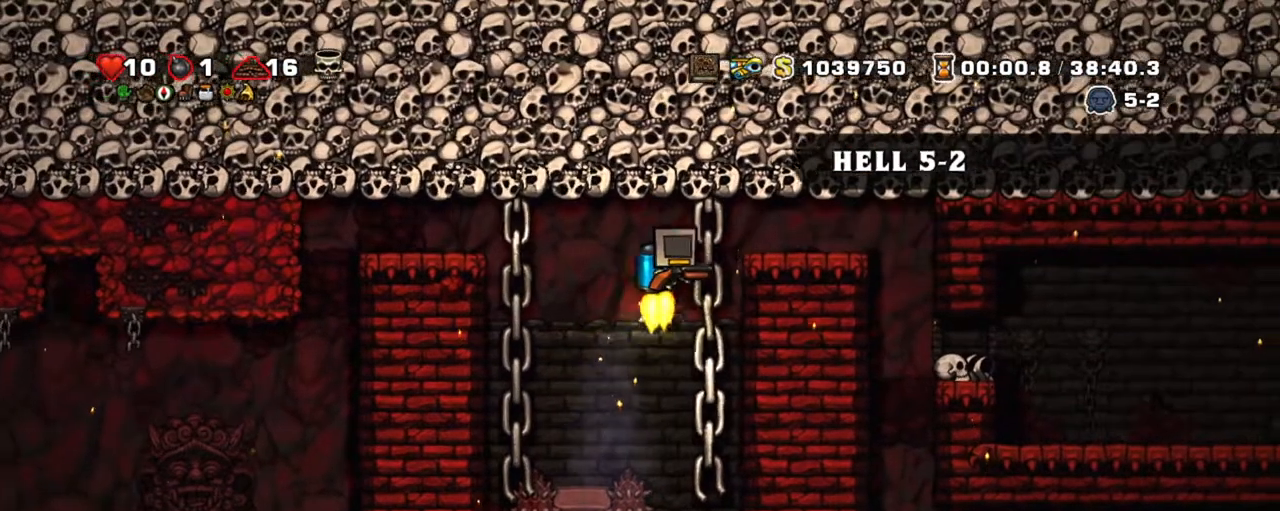
{"keys": ["right", "shift"], "events": [[200, "z", "up"]]}
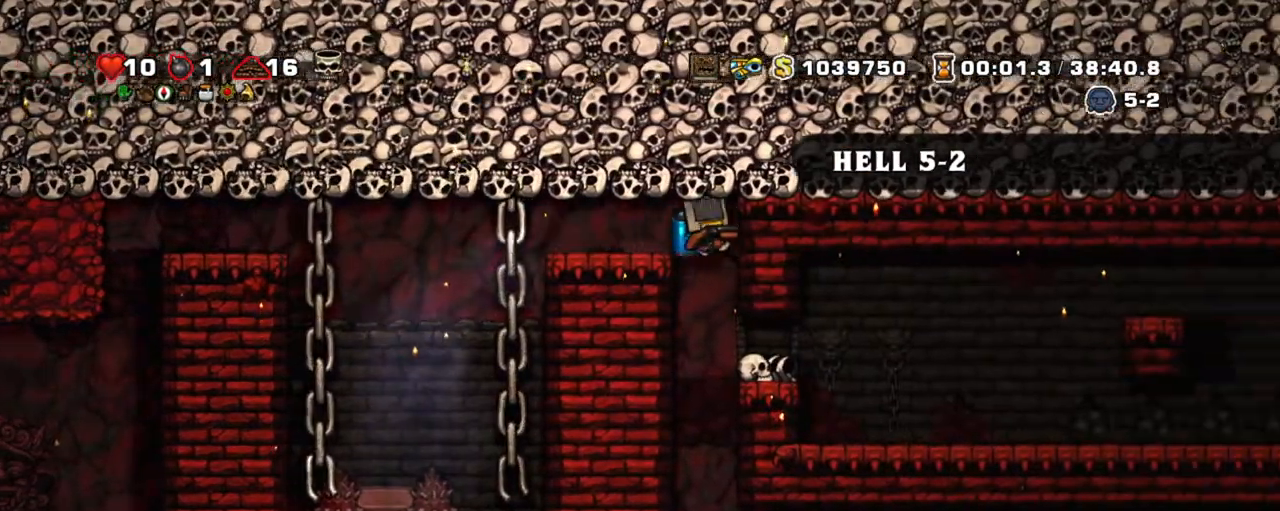
{"keys": ["right", "shift", "x", "z"], "events": [[17, "down", "down"], [67, "z", "down"], [167, "z", "up"], [217, "down", "up"], [450, "x", "down"], [450, "z", "down"]]}
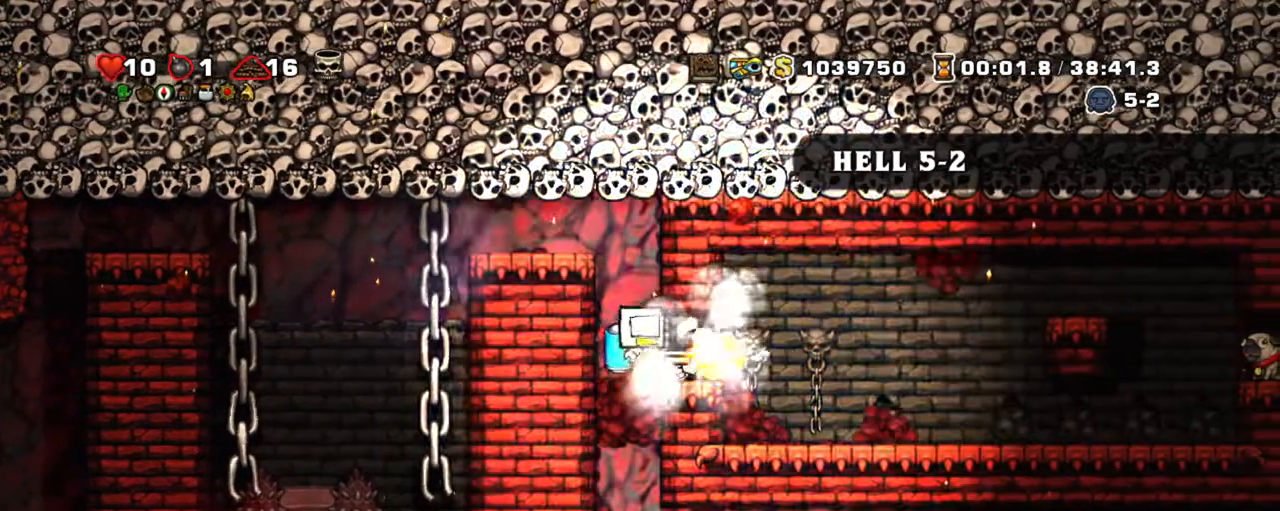
{"keys": ["shift"], "events": [[34, "right", "up"], [34, "x", "up"], [34, "z", "up"], [134, "z", "down"], [234, "z", "up"], [284, "right", "down"], [367, "right", "up"]]}
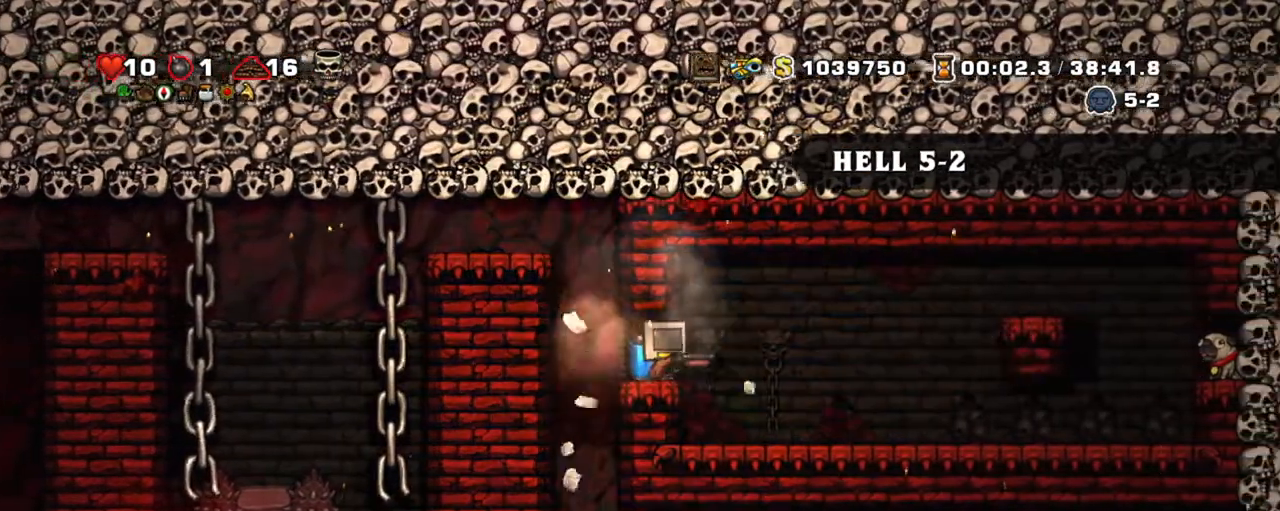
{"keys": ["right", "shift"], "events": [[250, "right", "down"]]}
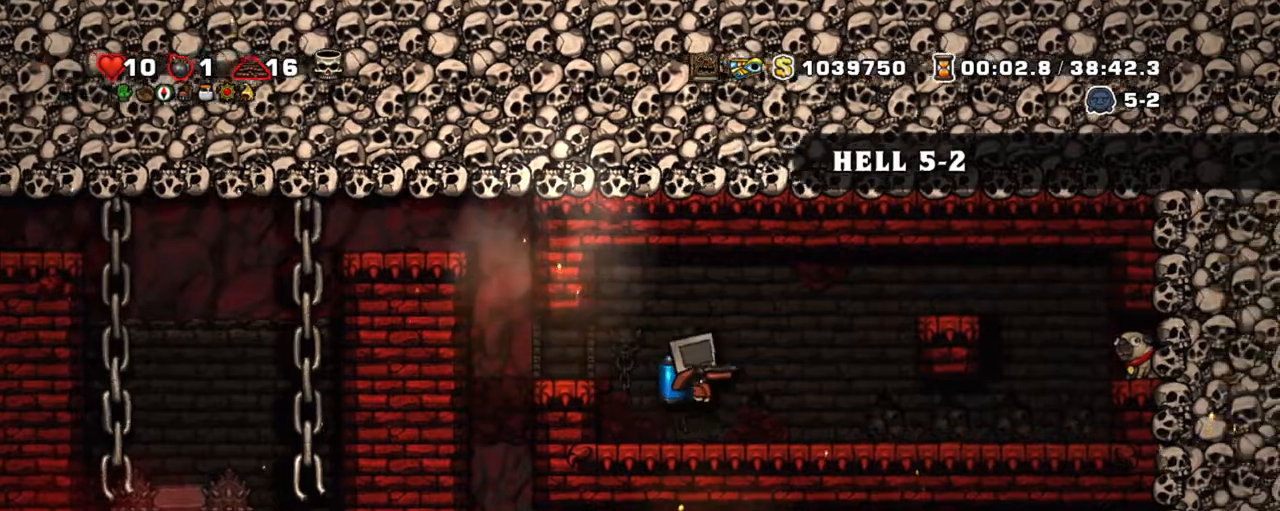
{"keys": ["right", "shift"], "events": [[217, "right", "up"], [350, "right", "down"]]}
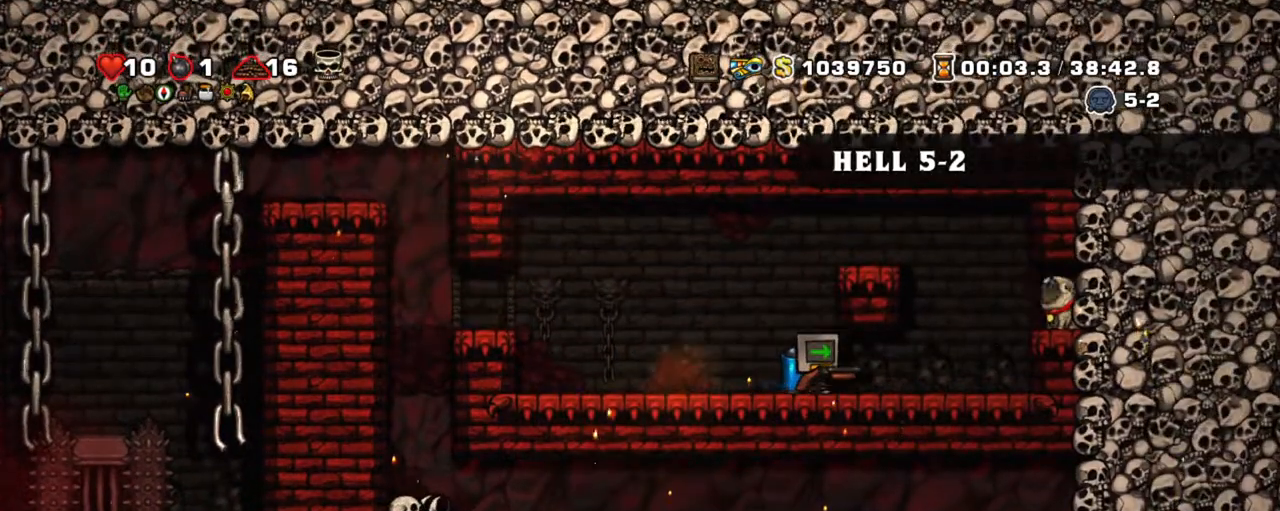
{"keys": ["shift"], "events": [[467, "right", "up"]]}
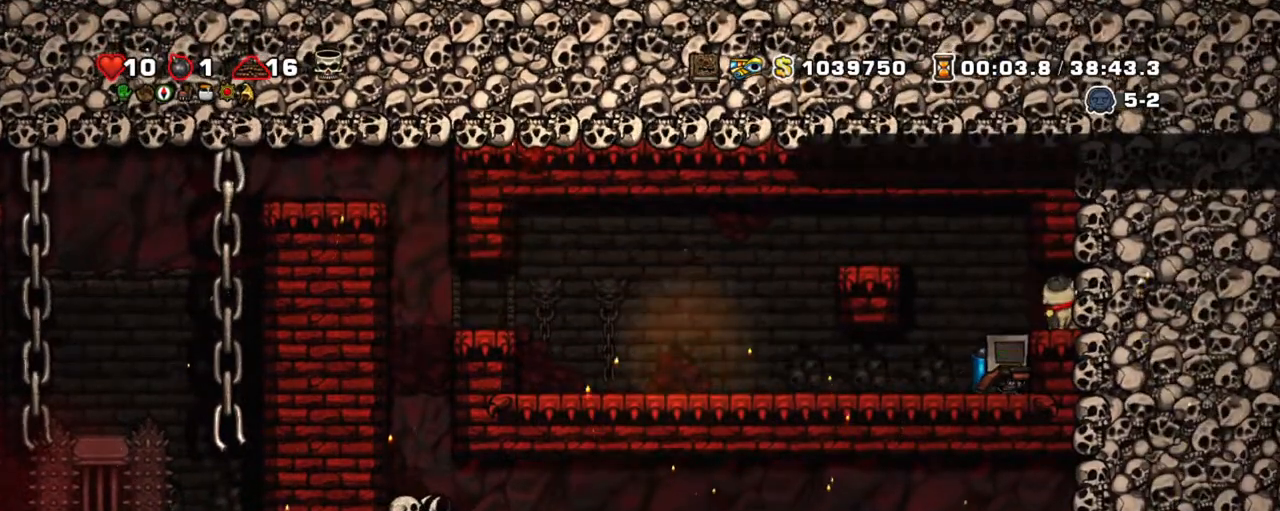
{"keys": ["left", "shift"], "events": [[17, "z", "down"], [150, "x", "down"], [200, "z", "up"], [250, "x", "up"], [300, "left", "down"], [300, "z", "down"], [434, "z", "up"]]}
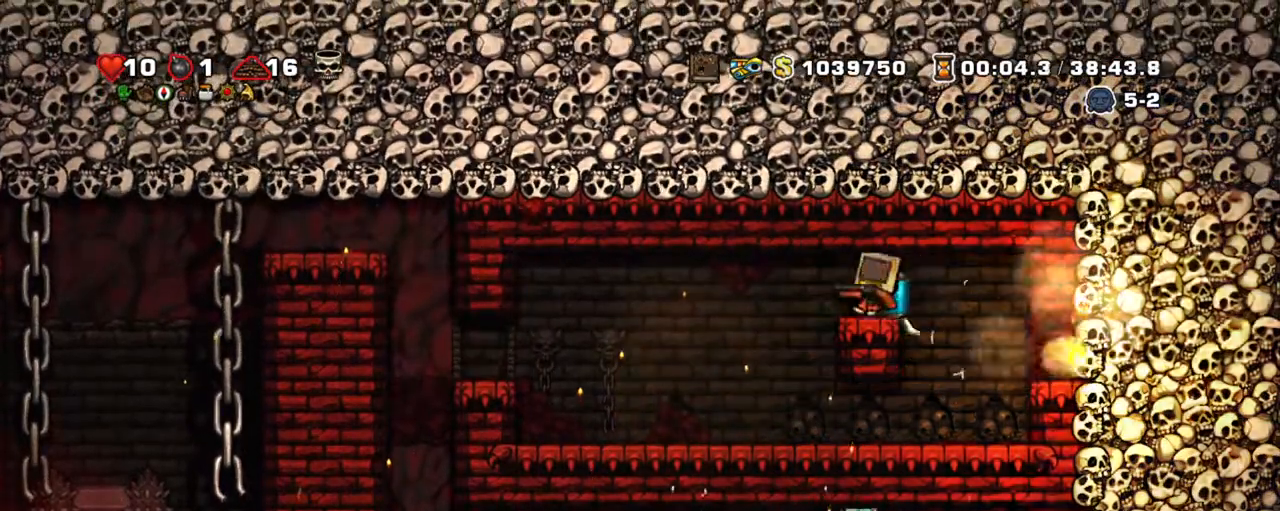
{"keys": ["left", "shift", "z"], "events": [[500, "z", "down"]]}
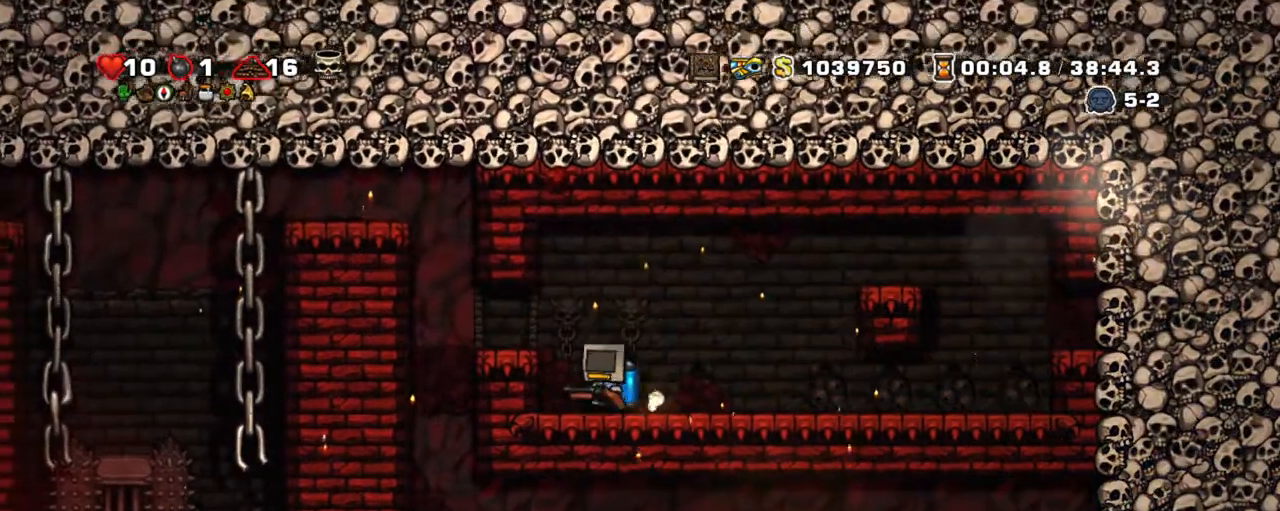
{"keys": ["shift"], "events": [[184, "z", "up"], [234, "right", "down"], [334, "left", "up"], [334, "right", "up"]]}
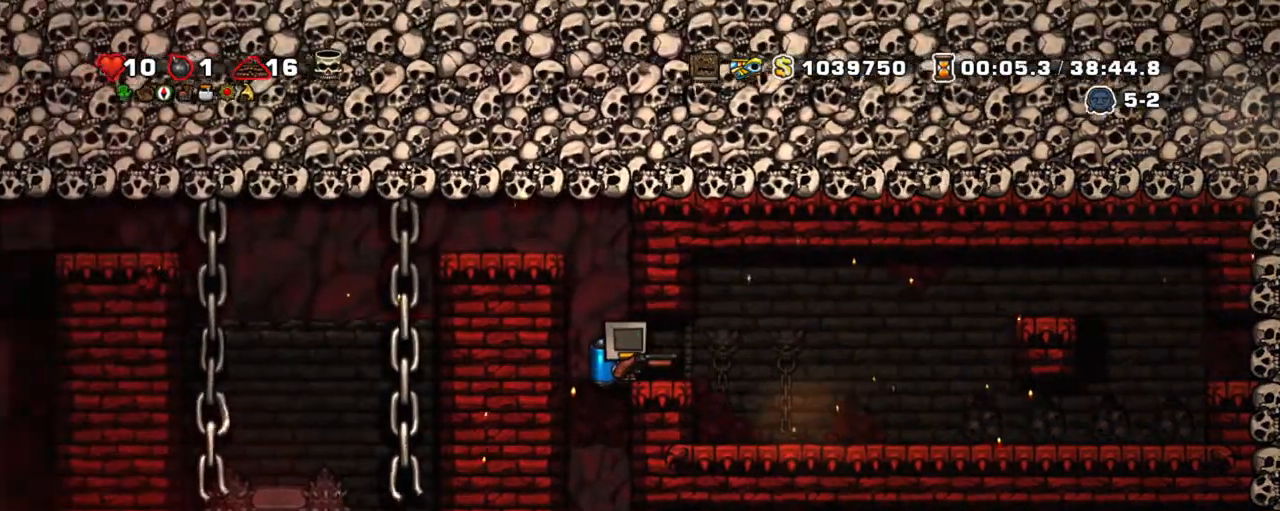
{"keys": ["right", "shift"], "events": [[300, "right", "down"]]}
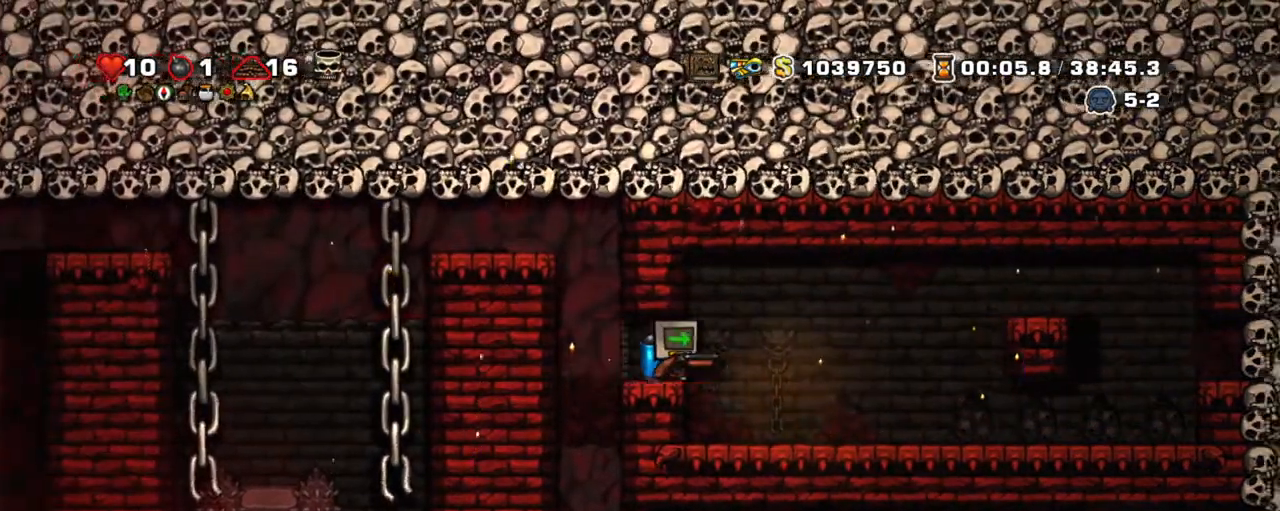
{"keys": ["shift"], "events": [[67, "left", "down"], [117, "right", "up"], [167, "left", "up"]]}
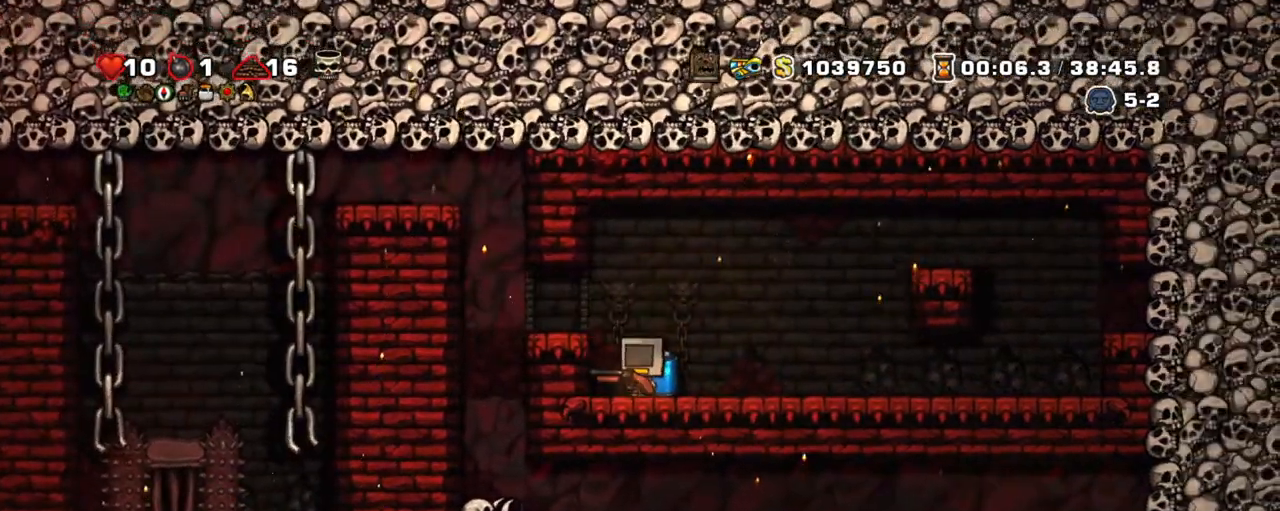
{"keys": ["right", "shift"], "events": [[367, "right", "down"]]}
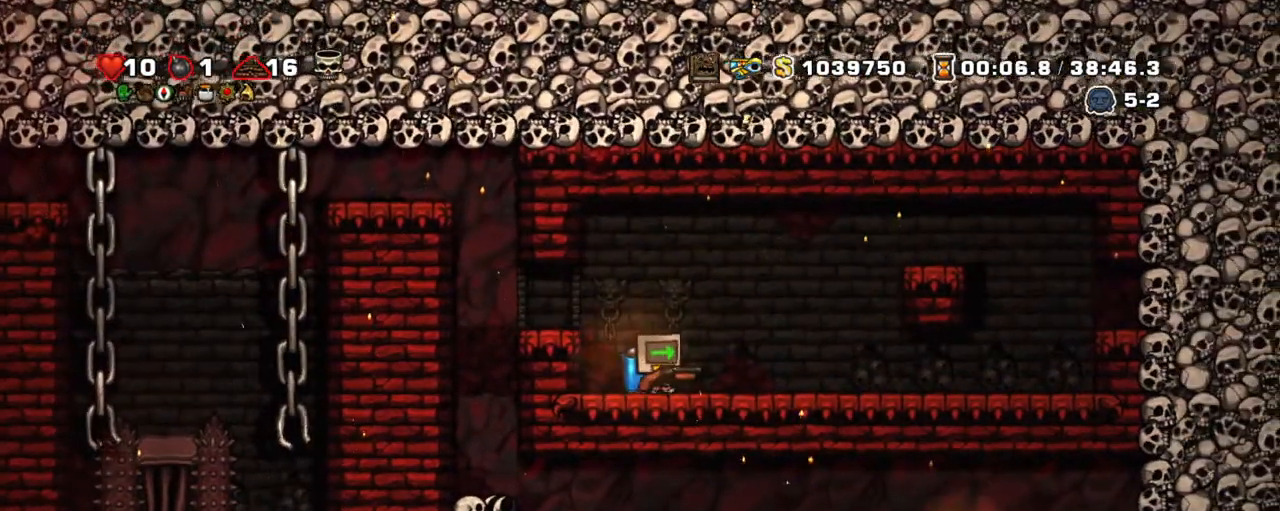
{"keys": ["left", "shift"], "events": [[17, "left", "down"], [67, "right", "up"], [117, "left", "up"], [484, "left", "down"]]}
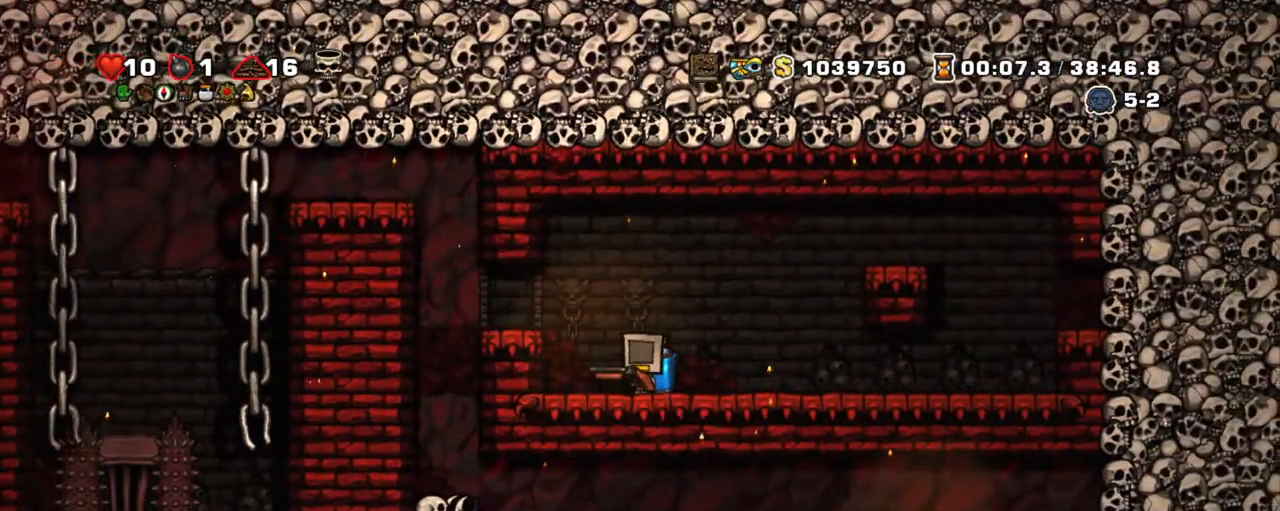
{"keys": ["shift"], "events": [[167, "z", "down"], [267, "z", "up"], [400, "right", "down"], [450, "left", "up"], [500, "right", "up"]]}
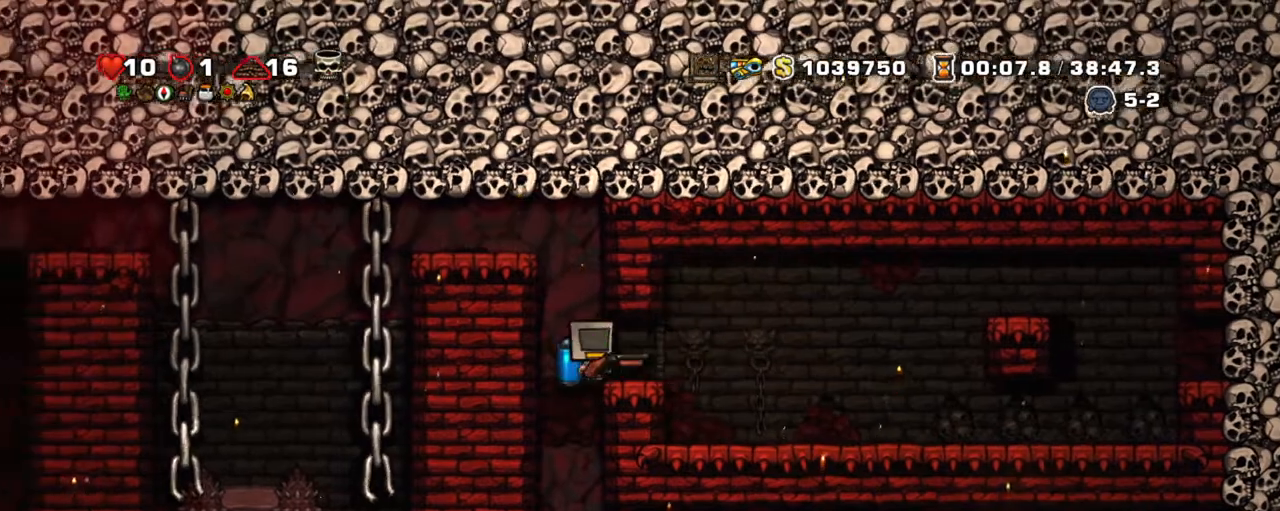
{"keys": ["shift"], "events": []}
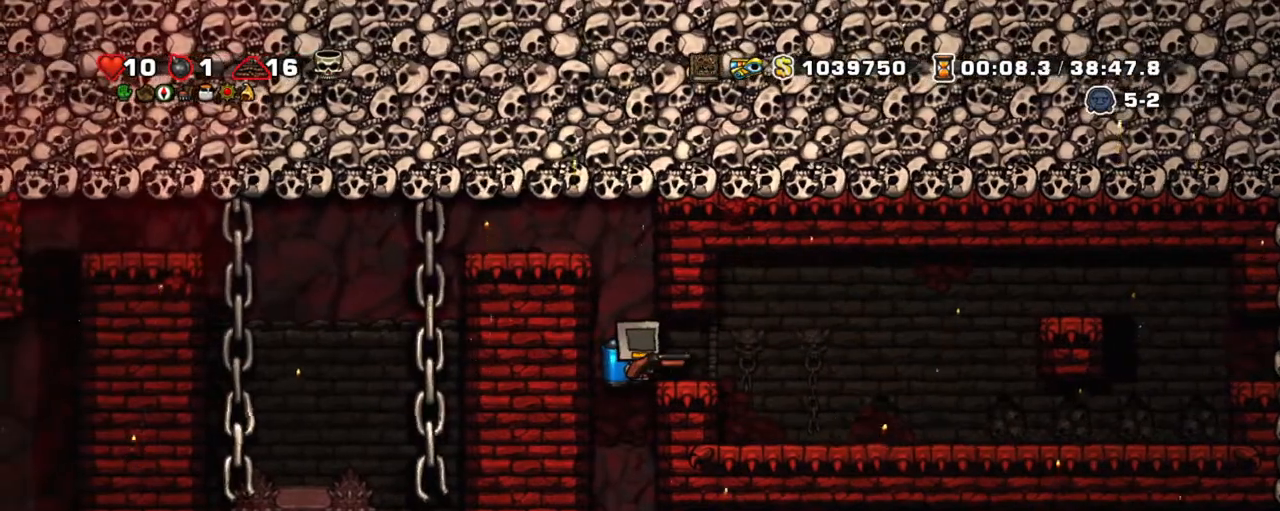
{"keys": ["shift"], "events": [[150, "left", "down"], [200, "left", "up"]]}
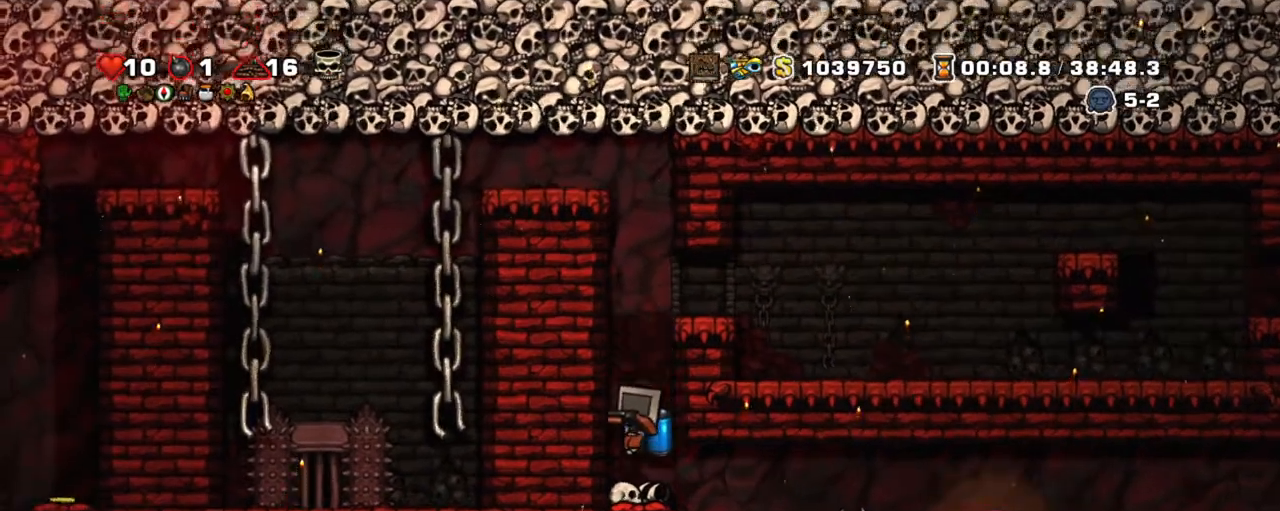
{"keys": ["shift", "x", "z"], "events": [[34, "right", "down"], [217, "right", "up"], [450, "x", "down"], [450, "z", "down"]]}
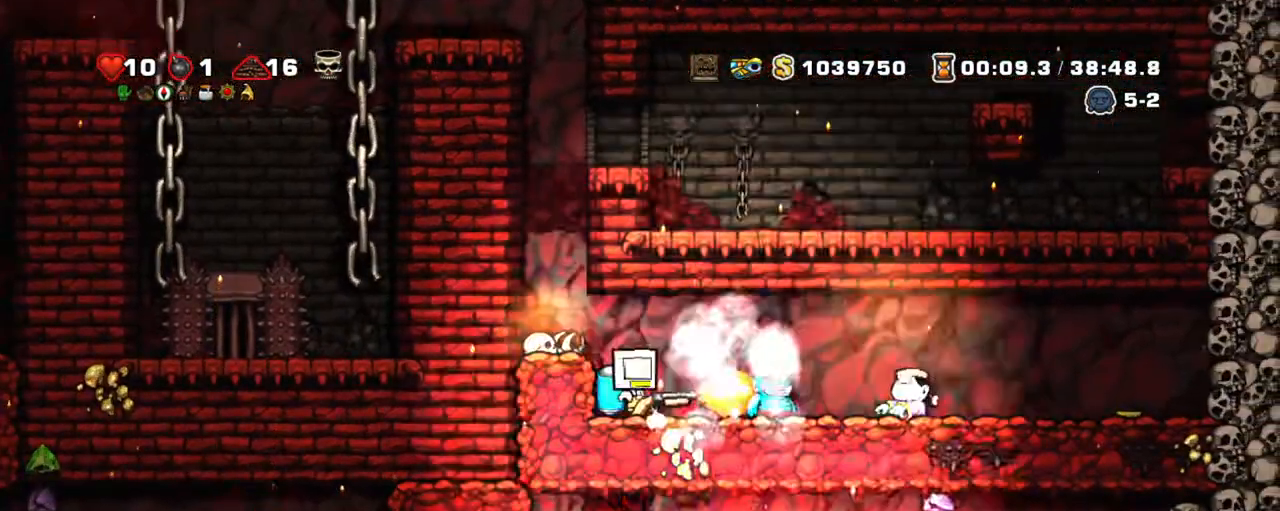
{"keys": ["right", "shift"], "events": [[34, "x", "up"], [84, "z", "up"], [134, "z", "down"], [234, "z", "up"], [284, "right", "down"]]}
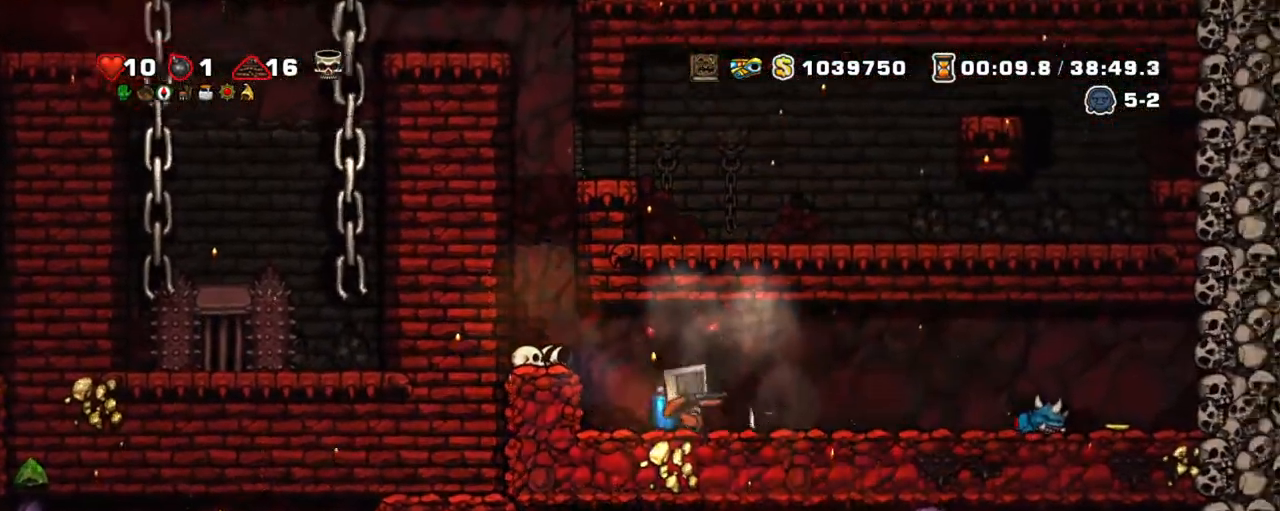
{"keys": ["right", "shift"], "events": []}
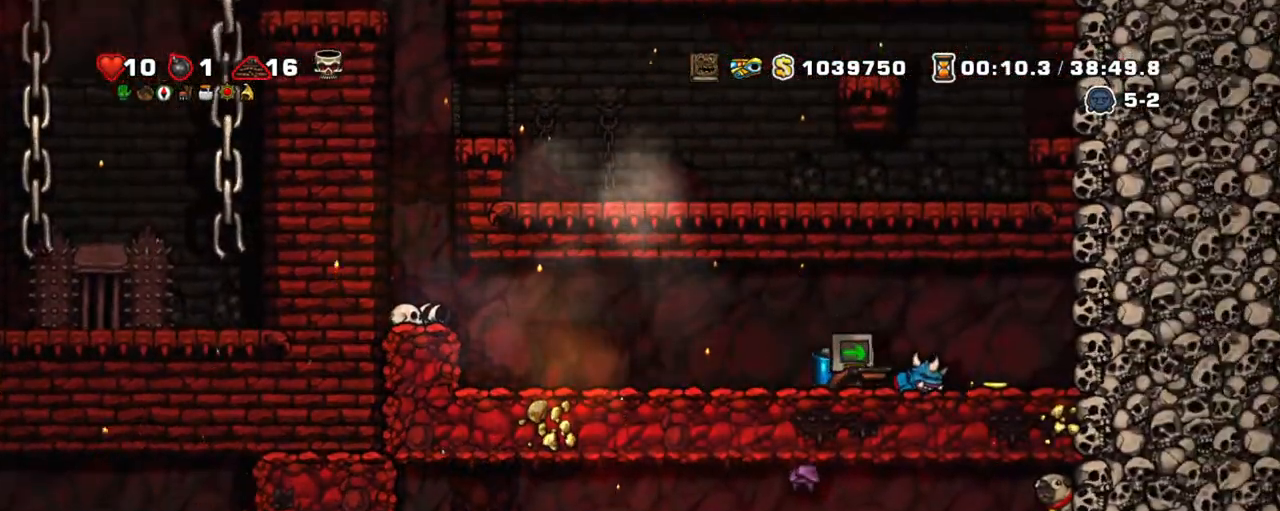
{"keys": ["left", "shift"], "events": [[217, "left", "down"], [267, "right", "up"]]}
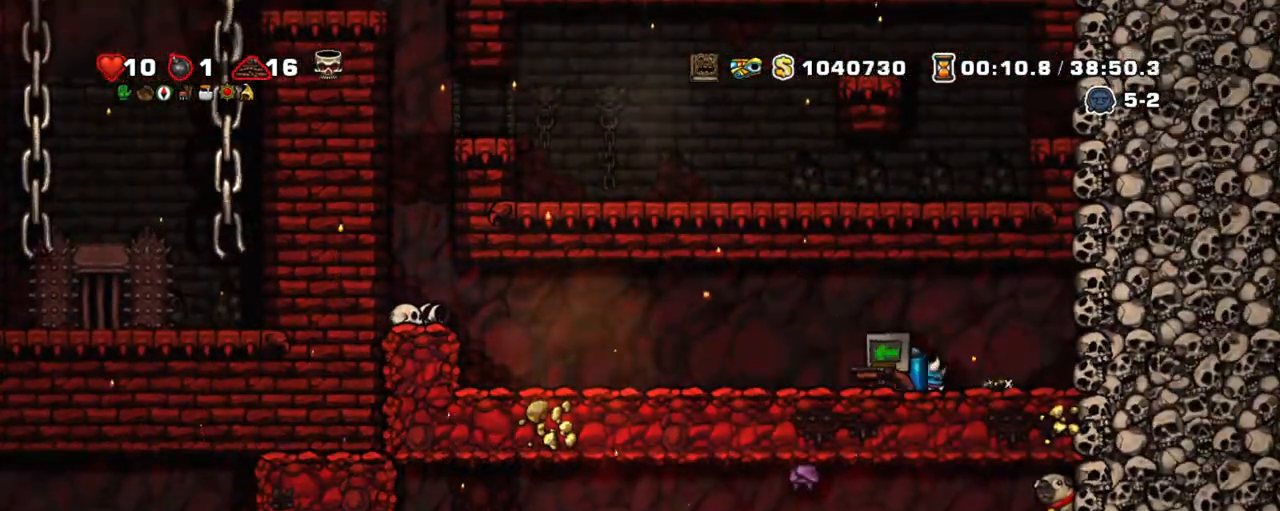
{"keys": ["left", "shift"], "events": [[100, "z", "down"], [234, "z", "up"], [284, "x", "down"], [284, "z", "down"], [384, "x", "up"], [384, "z", "up"]]}